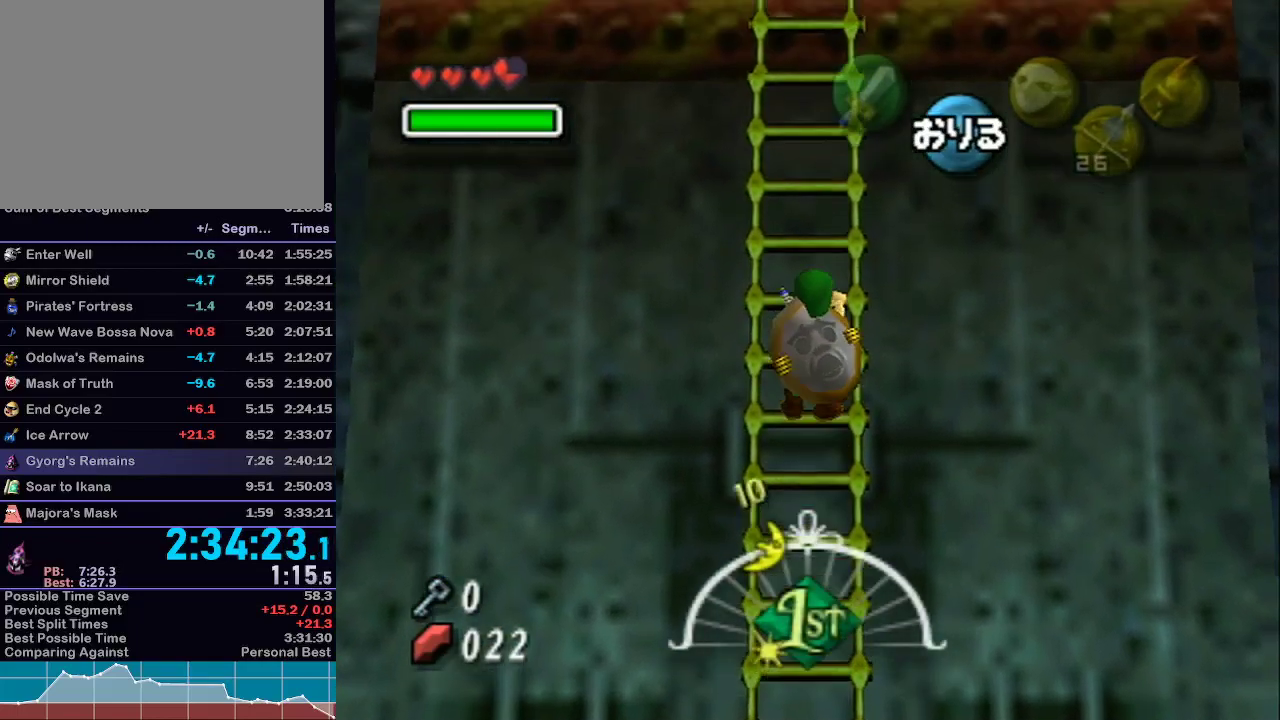
Gameplay with a controller (Nintendo layout); each line is a JSON object with the inputs held at the frame after it. "events" lists button and stick changes between this image and that frame as [ms after this image, input, new state], when the widget could be followed in between. Not read: L3 R3.
{"buttons": [], "left_stick": "up", "right_stick": "center", "events": []}
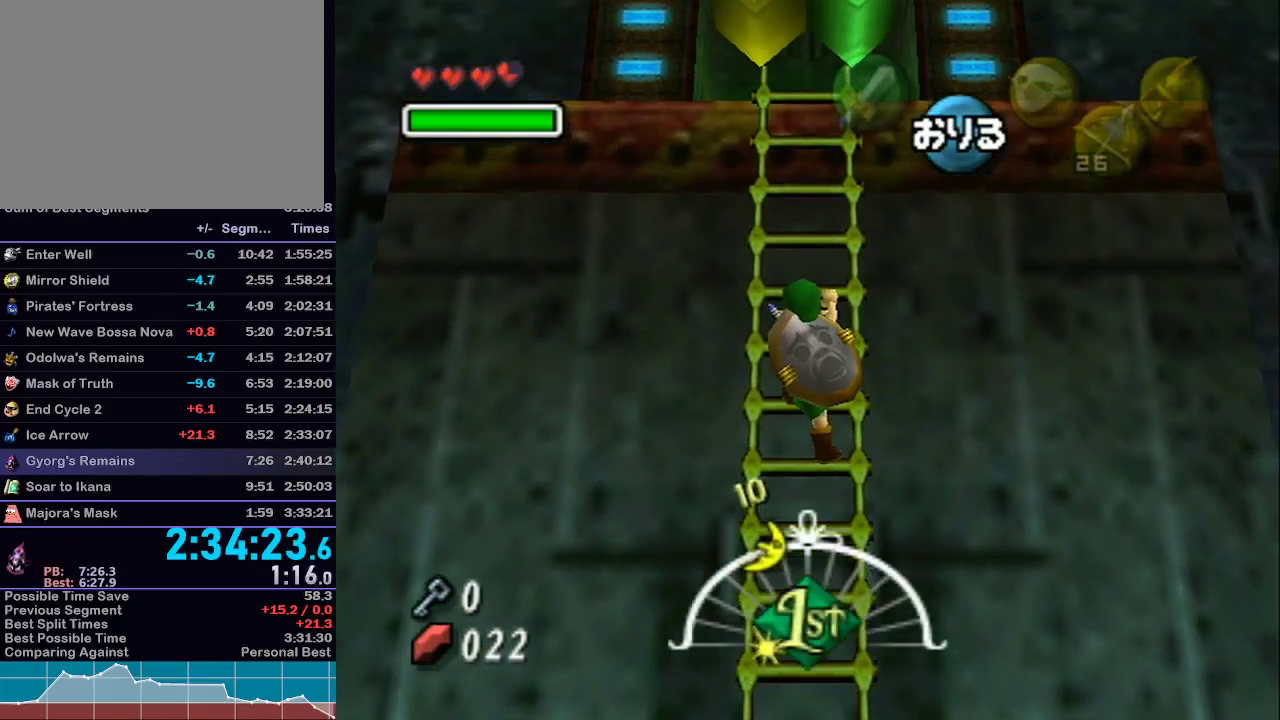
{"buttons": [], "left_stick": "up", "right_stick": "center", "events": []}
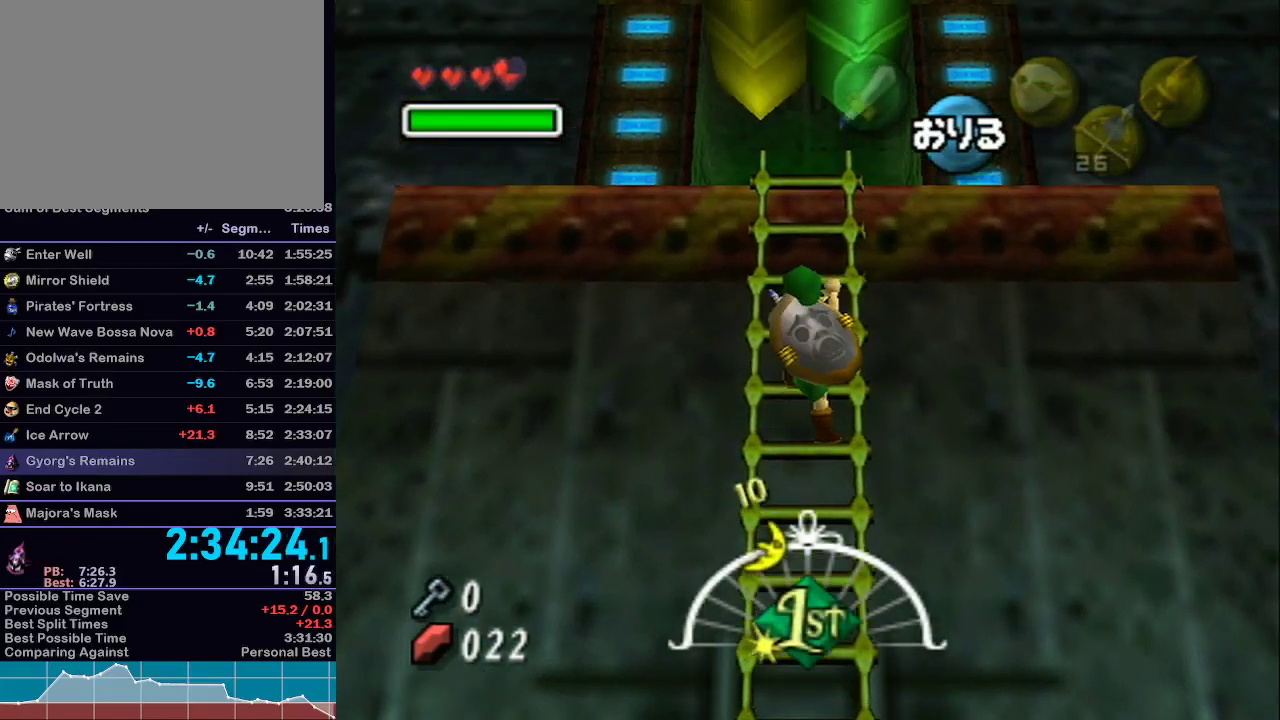
{"buttons": [], "left_stick": "up", "right_stick": "center", "events": []}
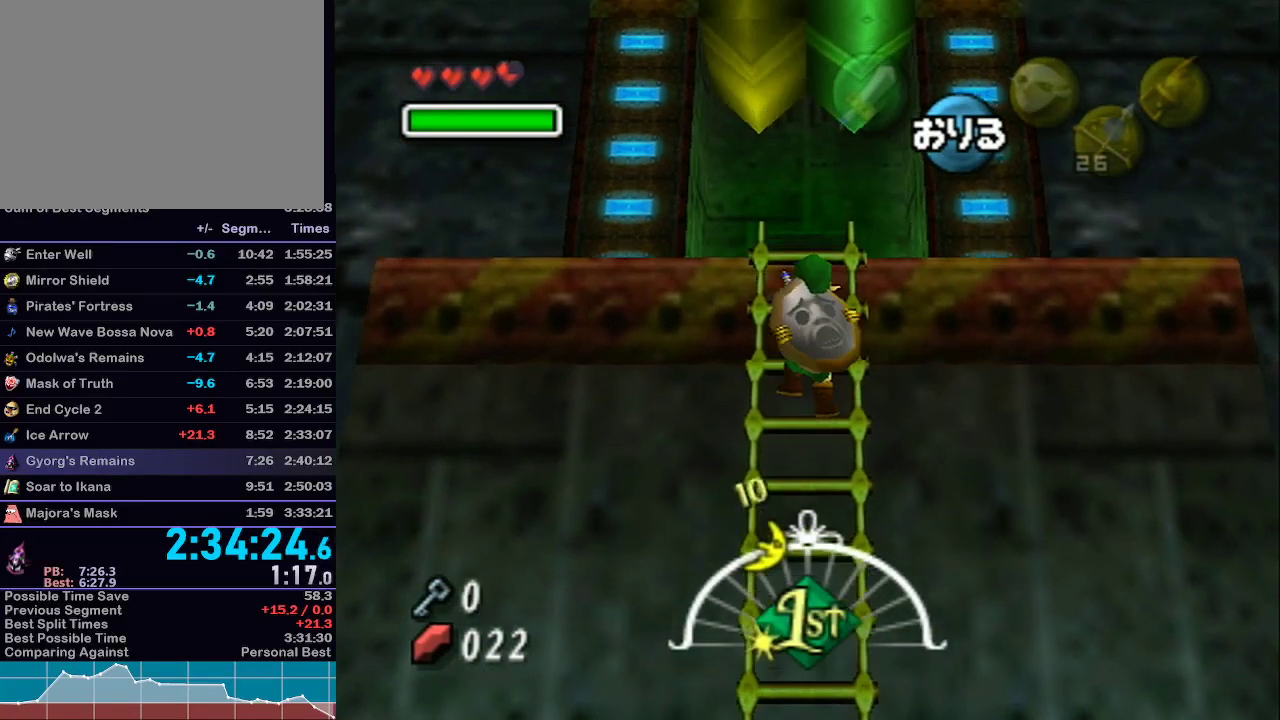
{"buttons": [], "left_stick": "up", "right_stick": "center", "events": []}
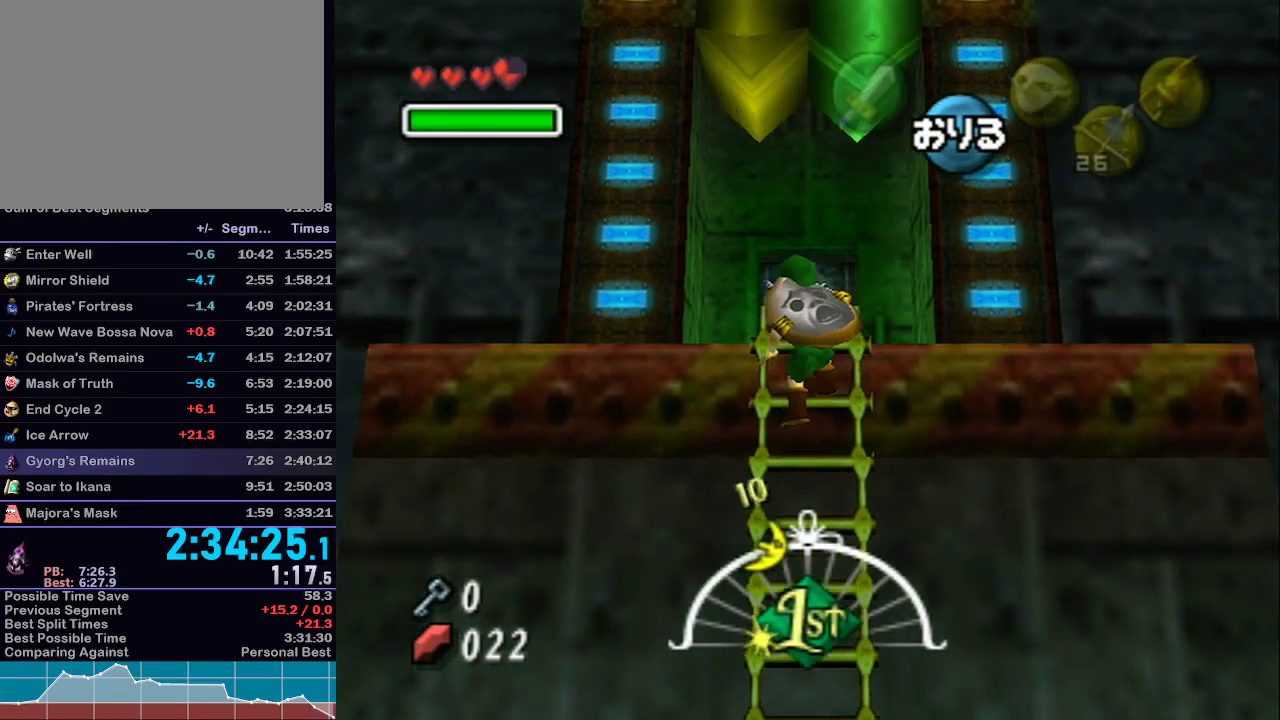
{"buttons": ["Y"], "left_stick": "up", "right_stick": "center", "events": [[183, "Y", "down"], [233, "Y", "up"], [300, "Y", "down"], [433, "Y", "up"], [500, "Y", "down"]]}
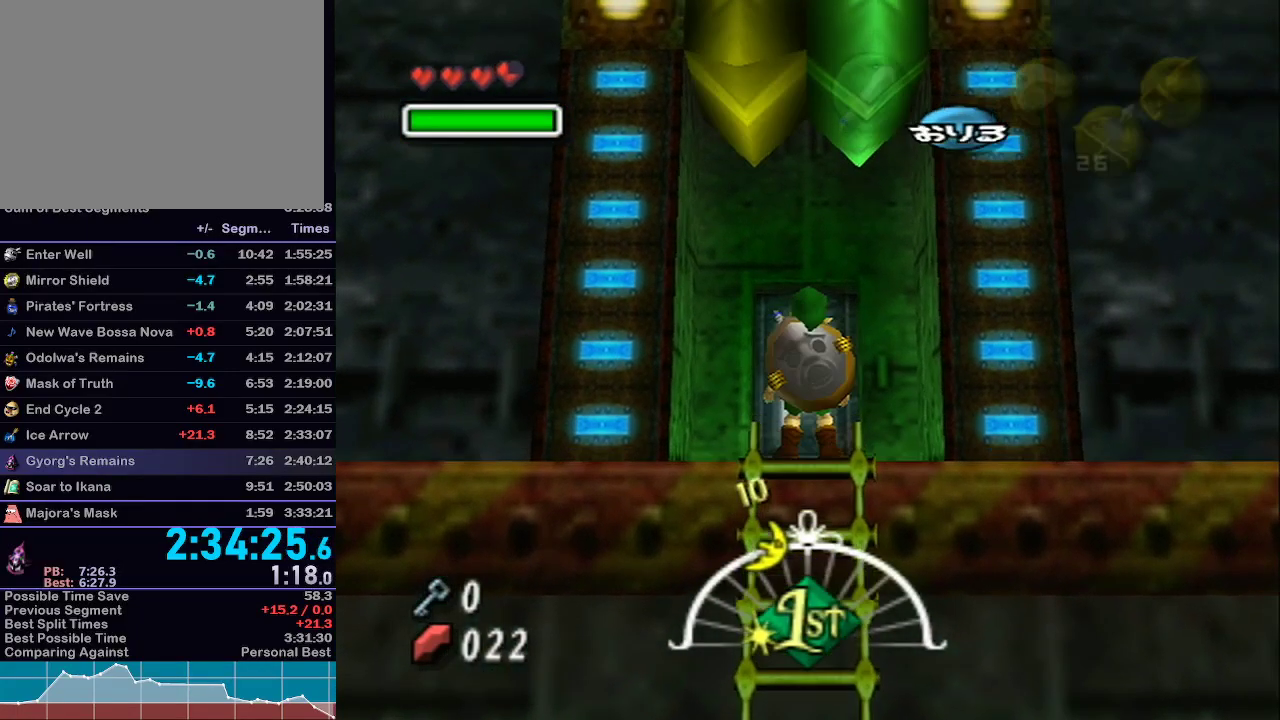
{"buttons": [], "left_stick": "up", "right_stick": "center", "events": [[33, "Y", "up"], [83, "Y", "down"], [150, "Y", "up"], [217, "Y", "down"], [250, "Y", "up"], [317, "Y", "down"], [367, "Y", "up"], [433, "Y", "down"], [450, "Y", "up"]]}
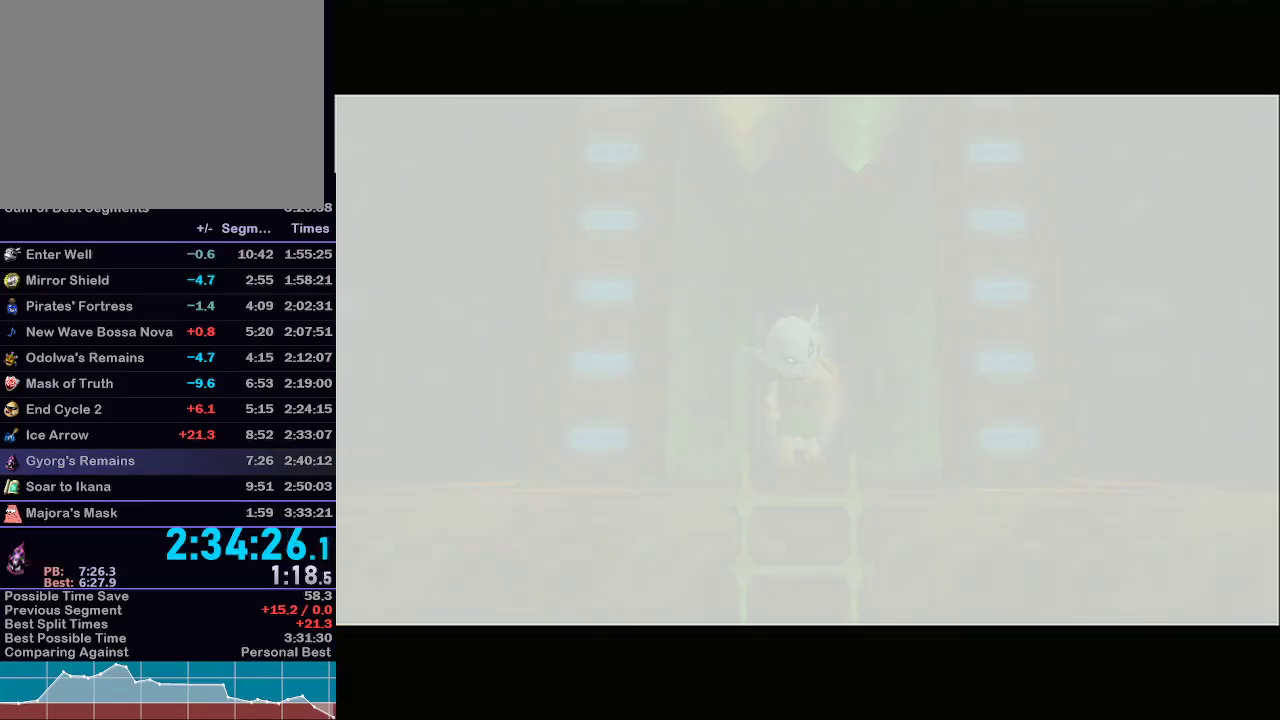
{"buttons": [], "left_stick": "up", "right_stick": "center", "events": [[17, "Y", "down"], [83, "Y", "up"]]}
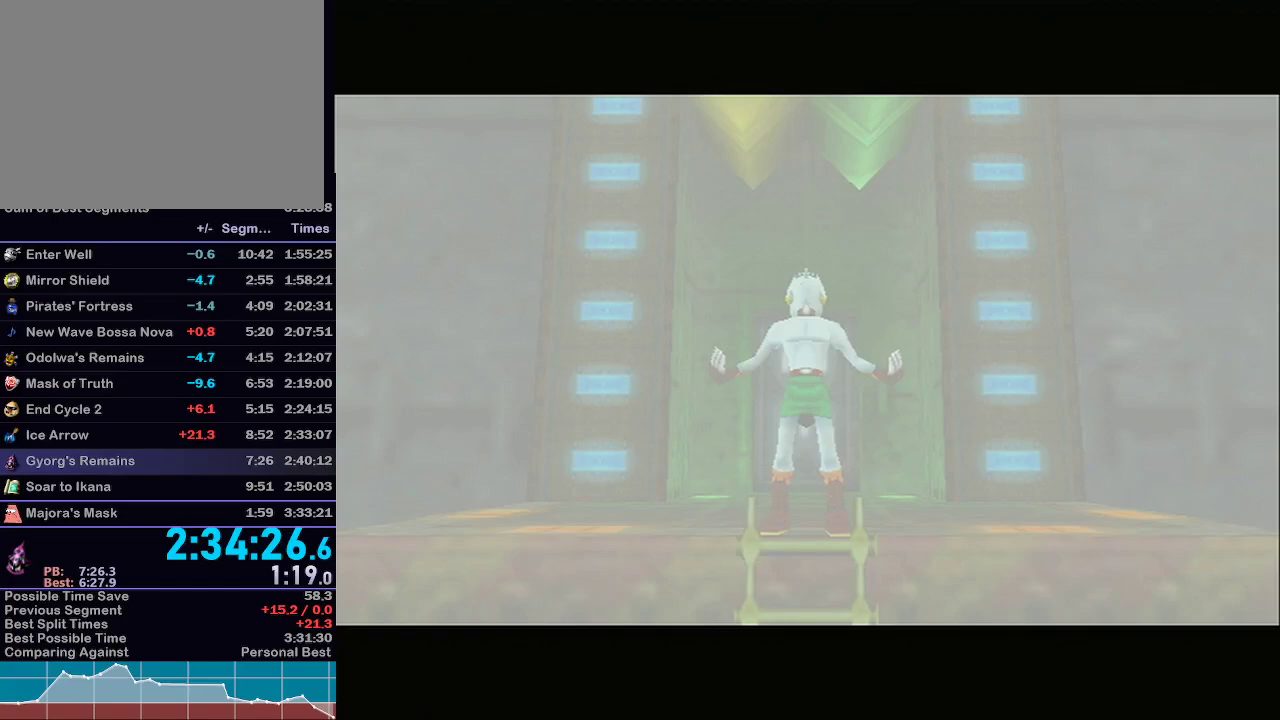
{"buttons": ["A"], "left_stick": "up", "right_stick": "center", "events": [[400, "A", "down"]]}
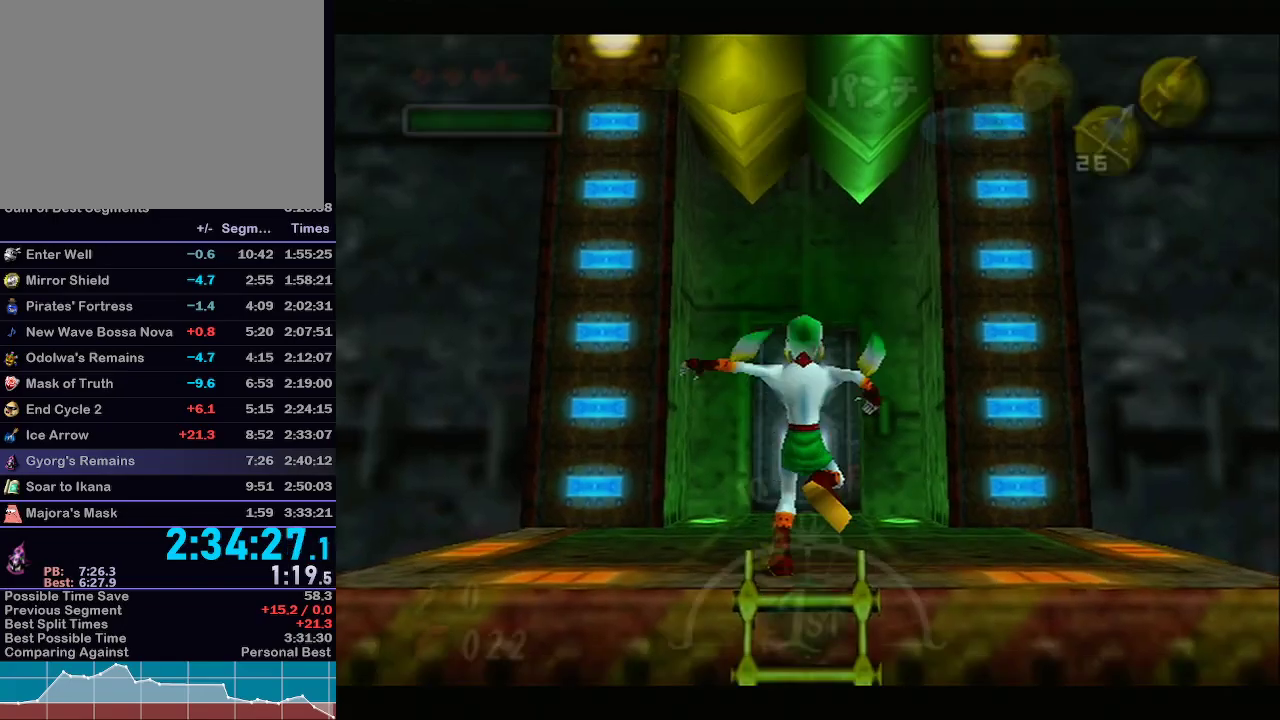
{"buttons": [], "left_stick": "up", "right_stick": "center", "events": [[50, "A", "up"]]}
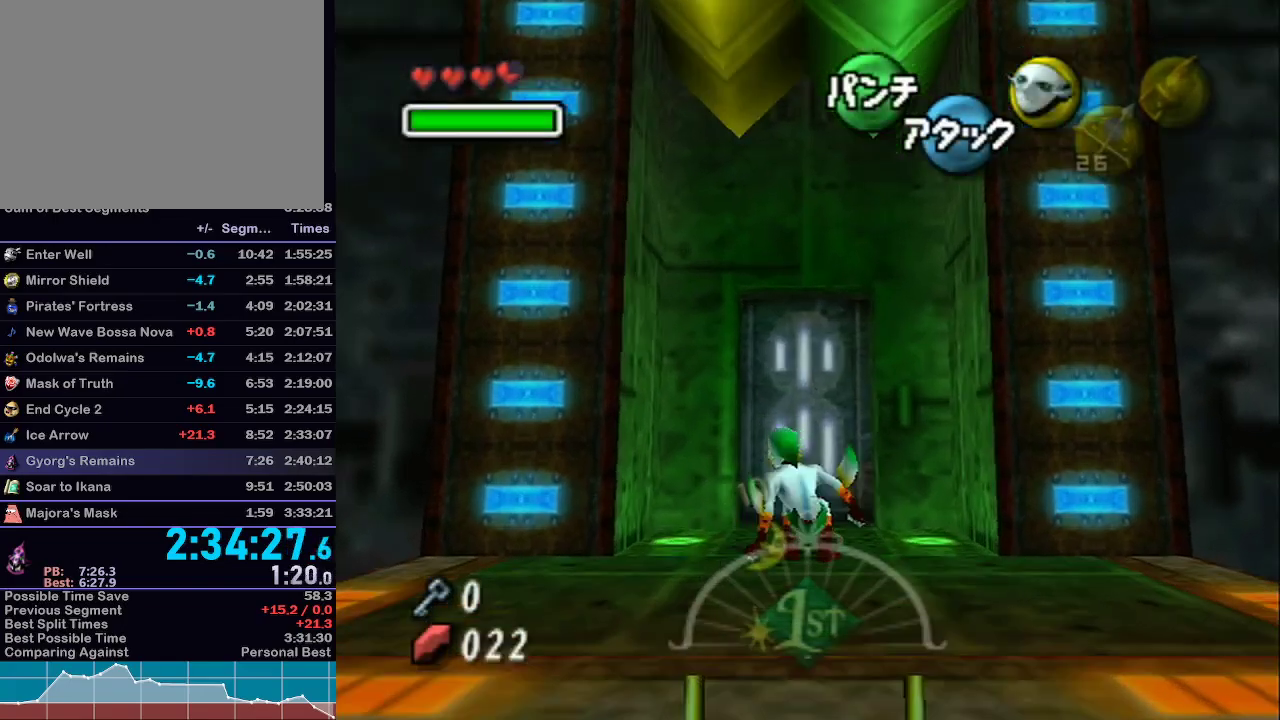
{"buttons": [], "left_stick": "center", "right_stick": "center", "events": [[367, "A", "down"], [400, "left_stick", "center"], [433, "A", "up"]]}
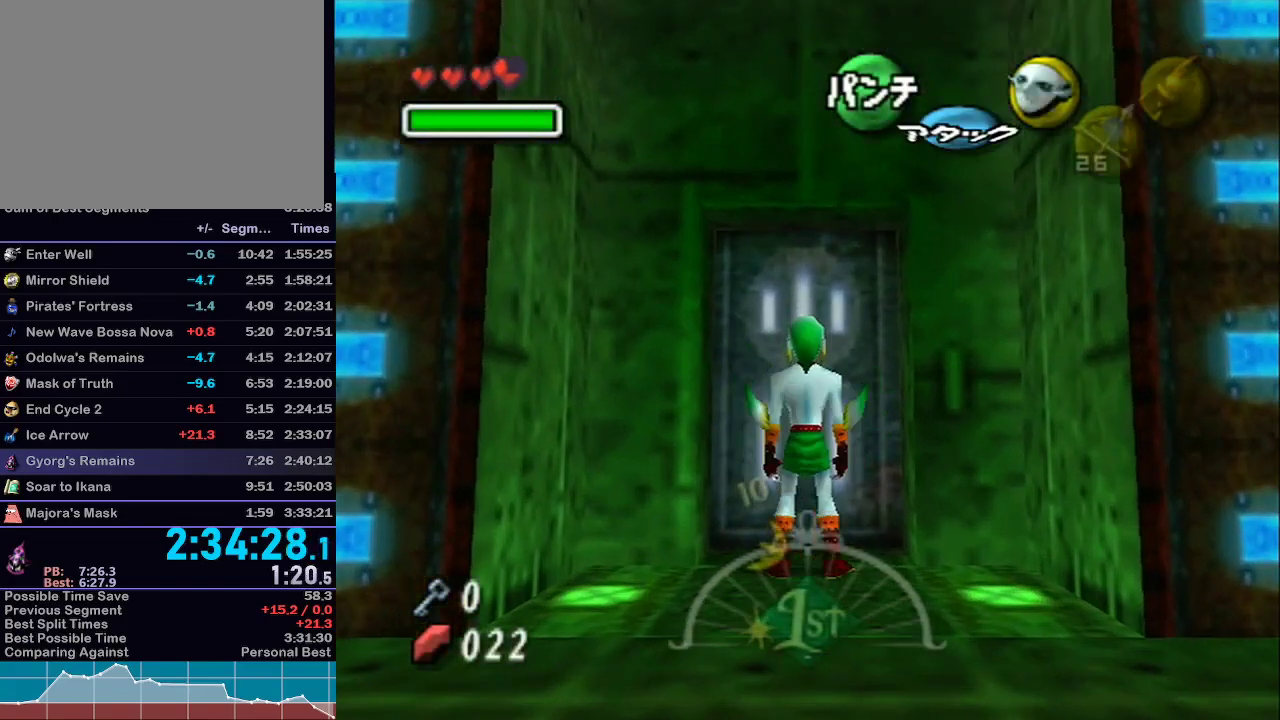
{"buttons": ["L1"], "left_stick": "center", "right_stick": "center", "events": [[17, "A", "down"], [117, "A", "up"], [183, "A", "down"], [283, "A", "up"], [467, "L1", "down"]]}
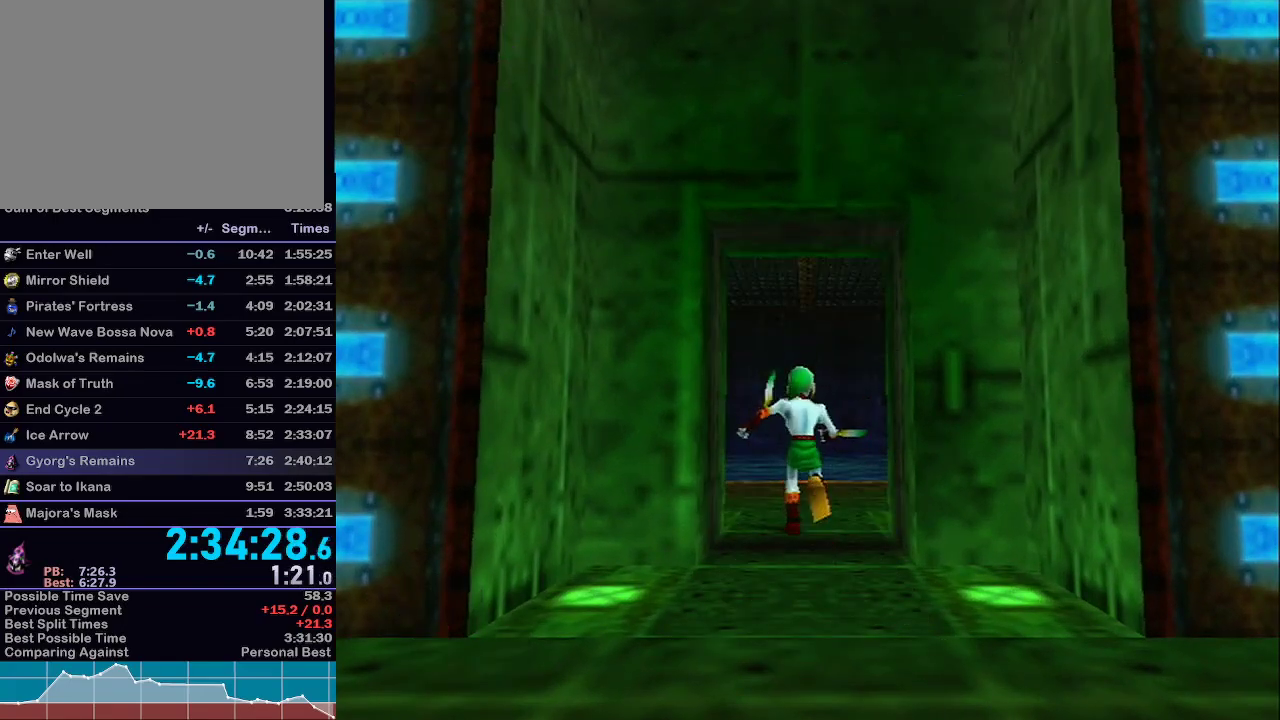
{"buttons": [], "left_stick": "center", "right_stick": "center", "events": [[183, "A", "down"], [267, "A", "up"], [333, "A", "down"], [367, "L1", "up"], [433, "A", "up"]]}
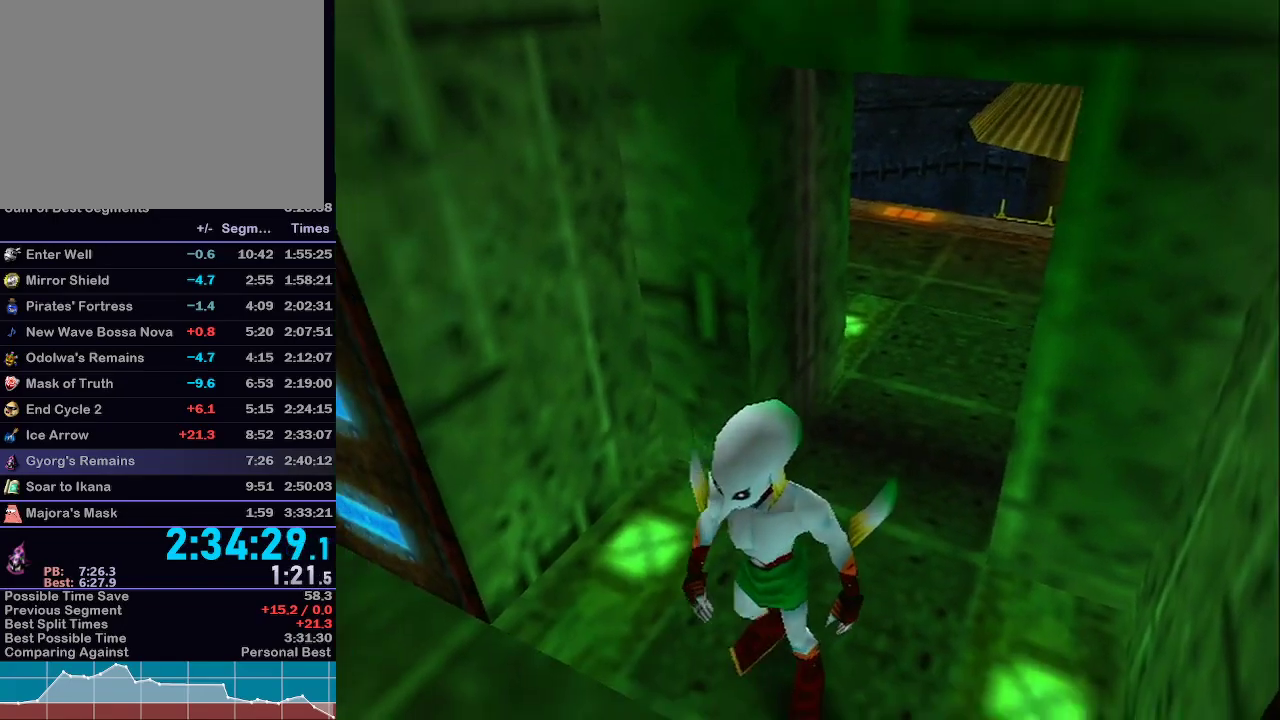
{"buttons": ["A"], "left_stick": "up", "right_stick": "center", "events": [[17, "A", "down"], [183, "A", "up"], [300, "left_stick", "up"], [500, "A", "down"]]}
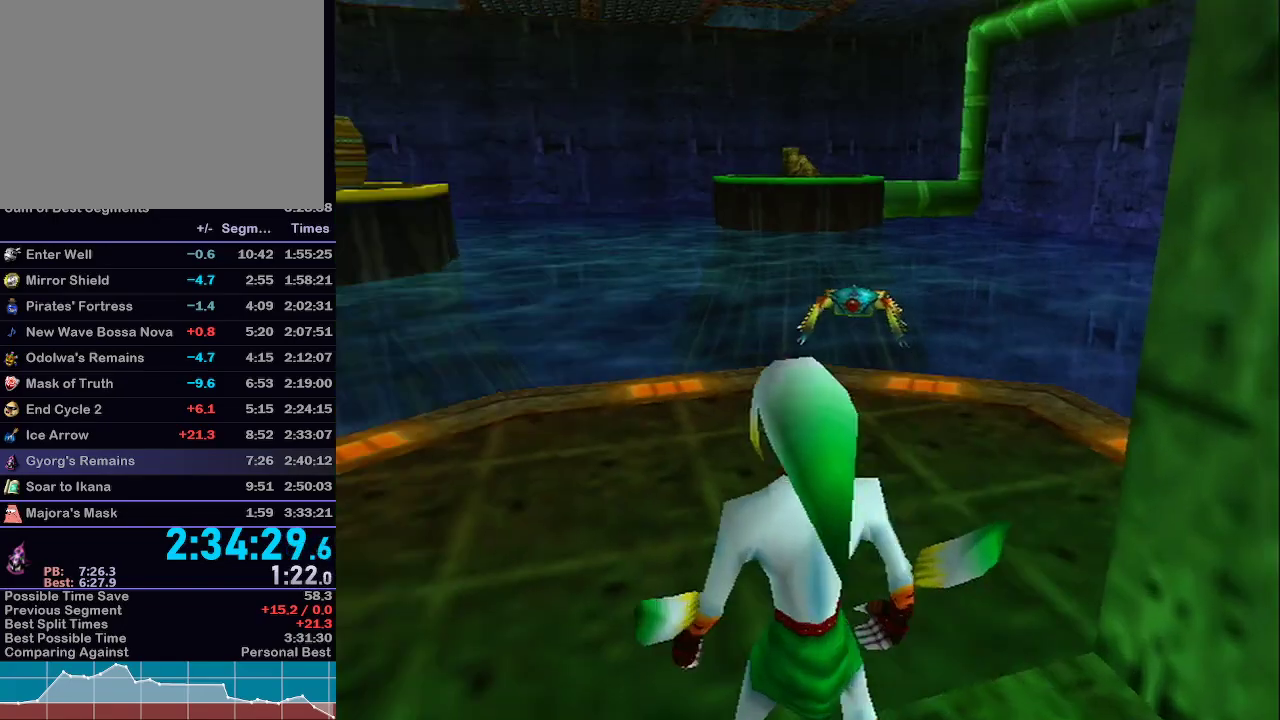
{"buttons": [], "left_stick": "up", "right_stick": "center", "events": [[250, "A", "up"]]}
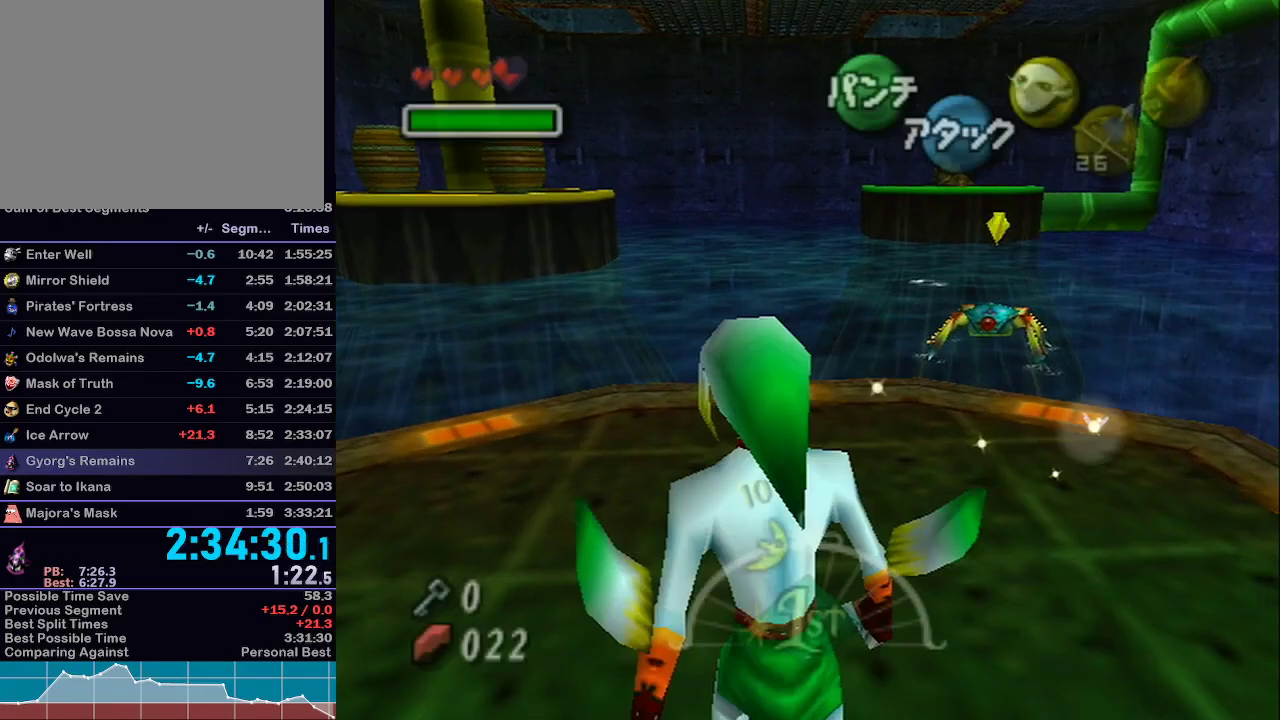
{"buttons": ["L1"], "left_stick": "up", "right_stick": "center", "events": [[17, "L1", "down"]]}
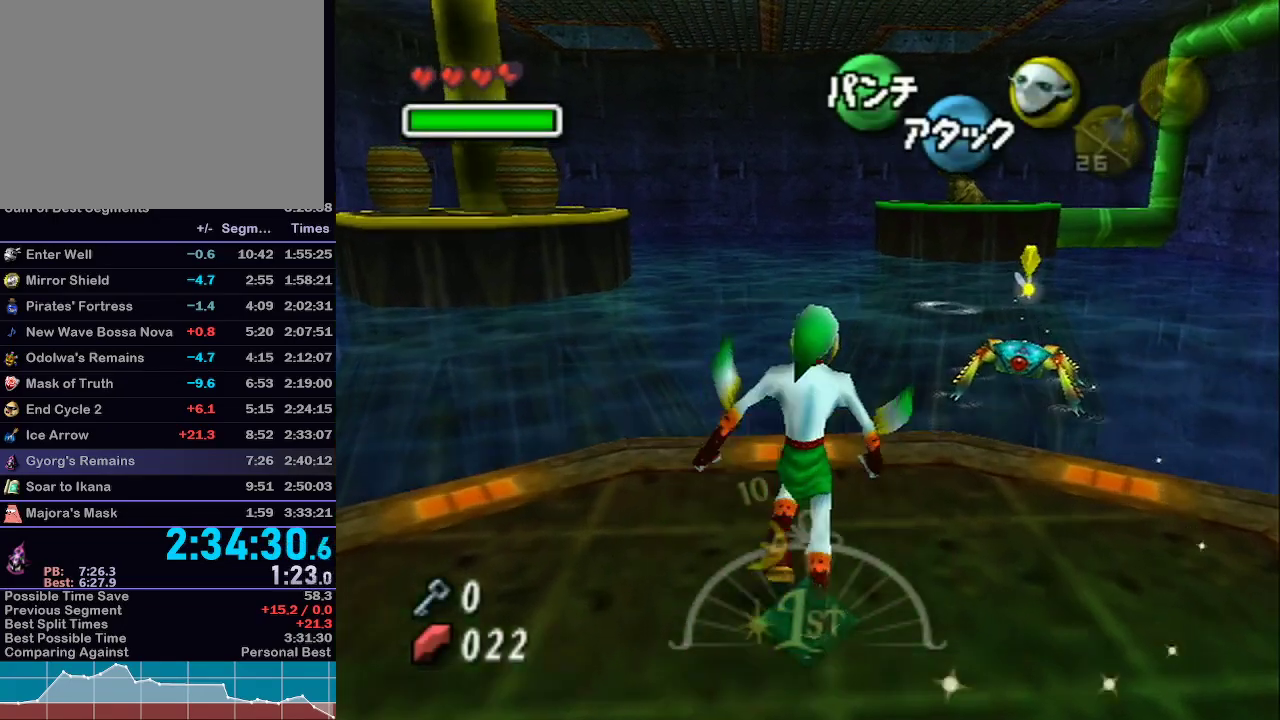
{"buttons": ["A", "L1"], "left_stick": "up", "right_stick": "center", "events": [[283, "A", "down"]]}
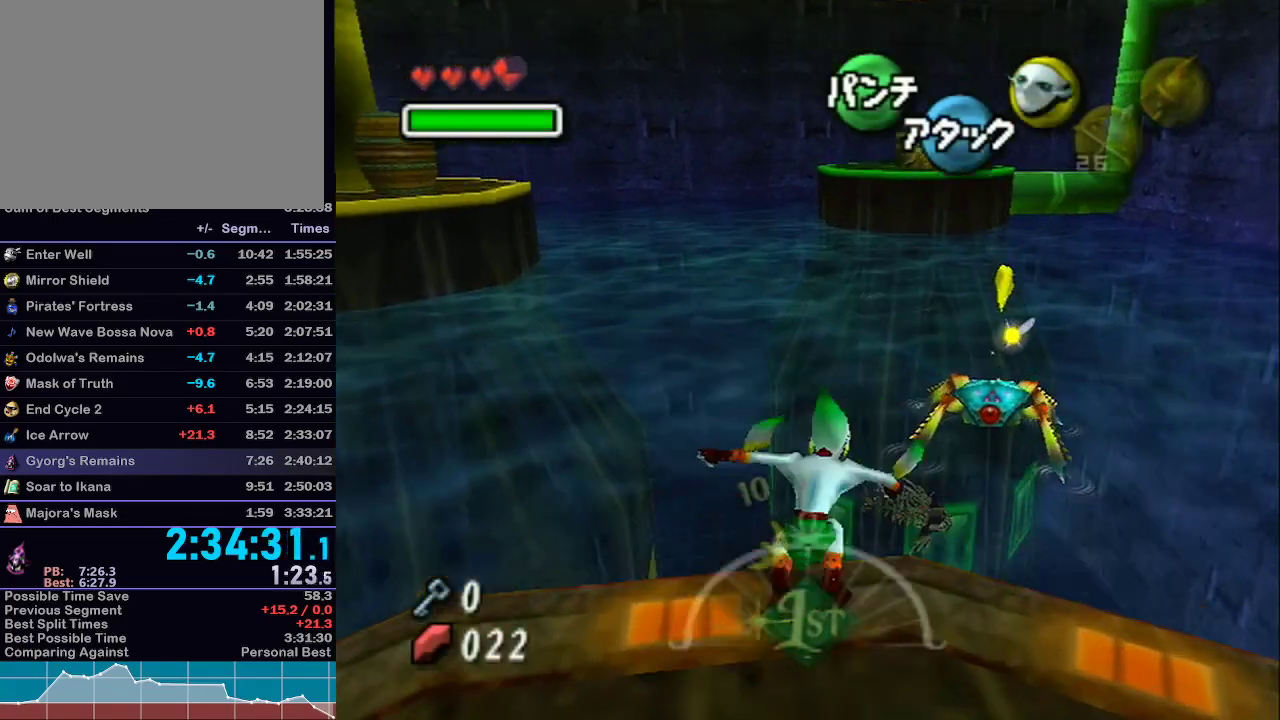
{"buttons": ["A", "L1"], "left_stick": "down", "right_stick": "center", "events": [[300, "left_stick", "down"]]}
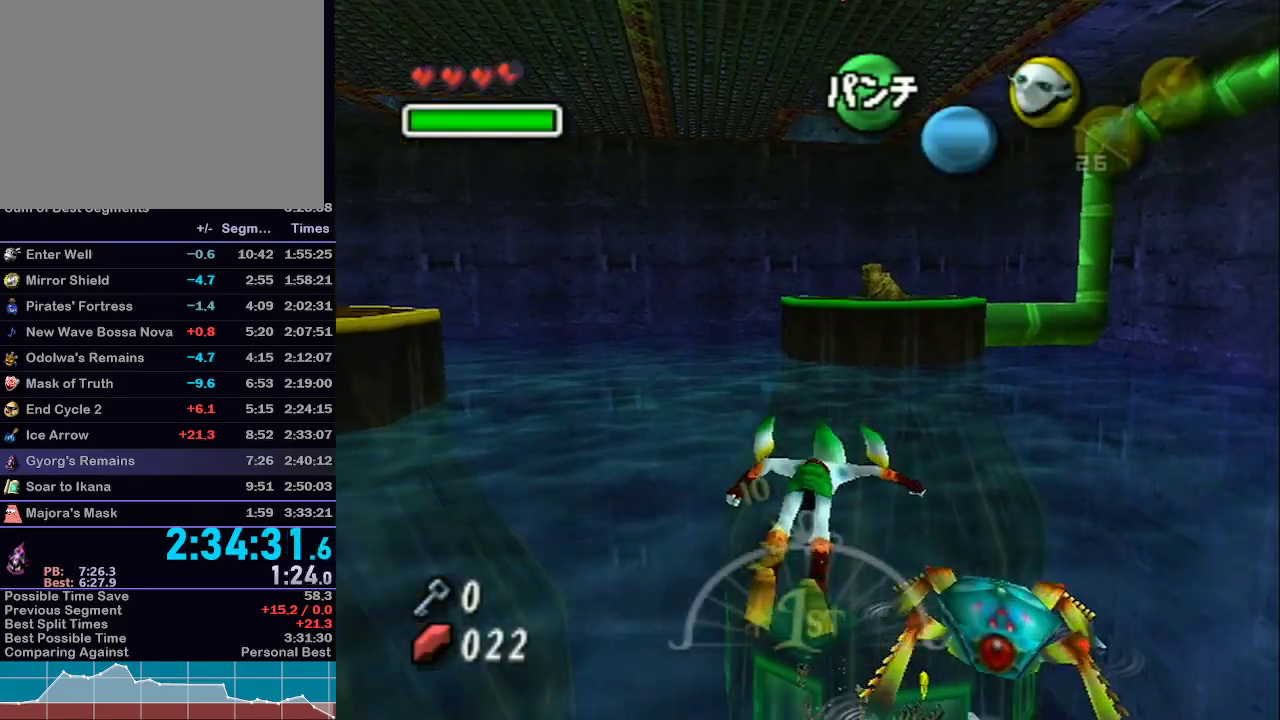
{"buttons": ["A", "L1"], "left_stick": "down", "right_stick": "center", "events": []}
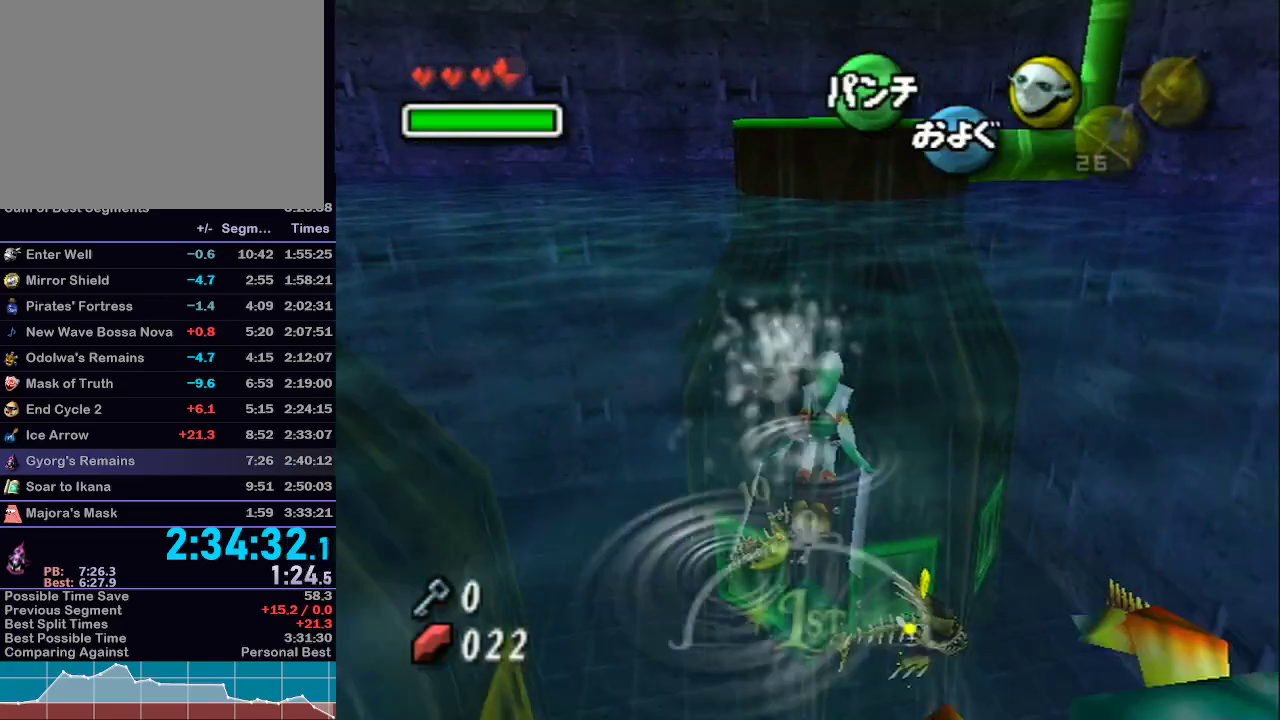
{"buttons": ["A"], "left_stick": "down", "right_stick": "center", "events": [[267, "L1", "up"], [267, "right_stick", "up-left"], [317, "right_stick", "center"]]}
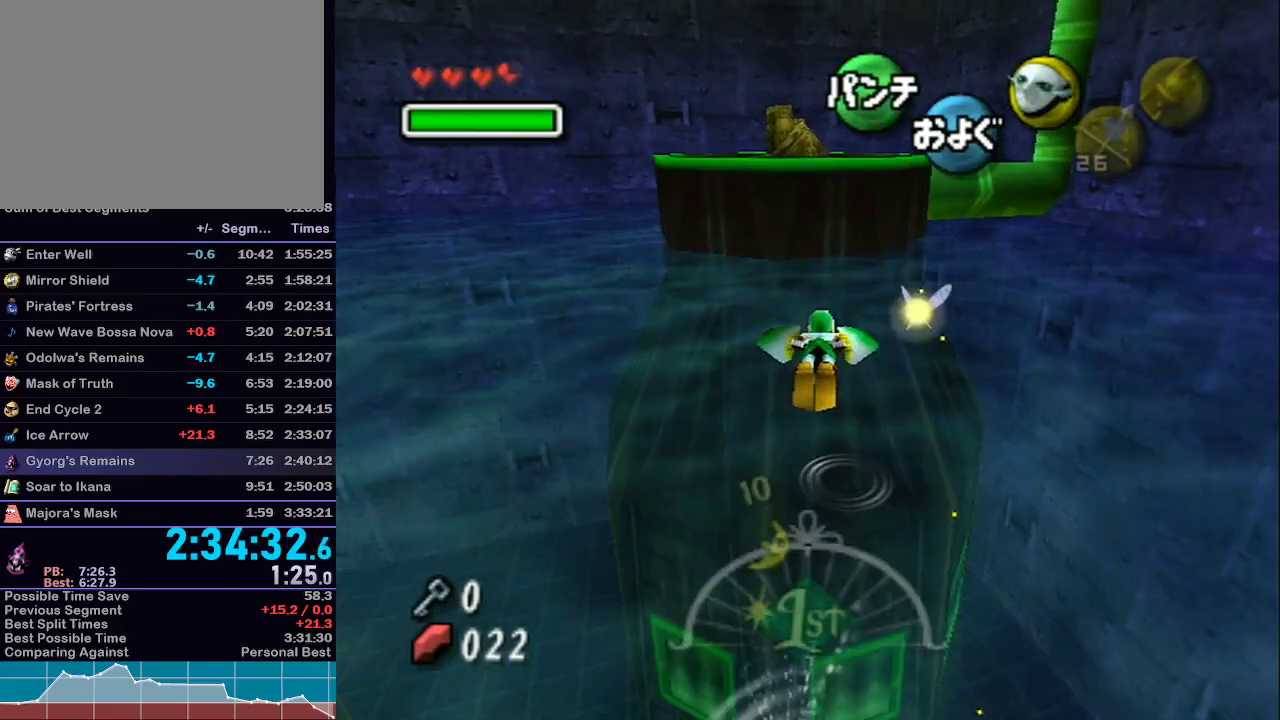
{"buttons": ["A", "B"], "left_stick": "down", "right_stick": "center", "events": [[500, "B", "down"]]}
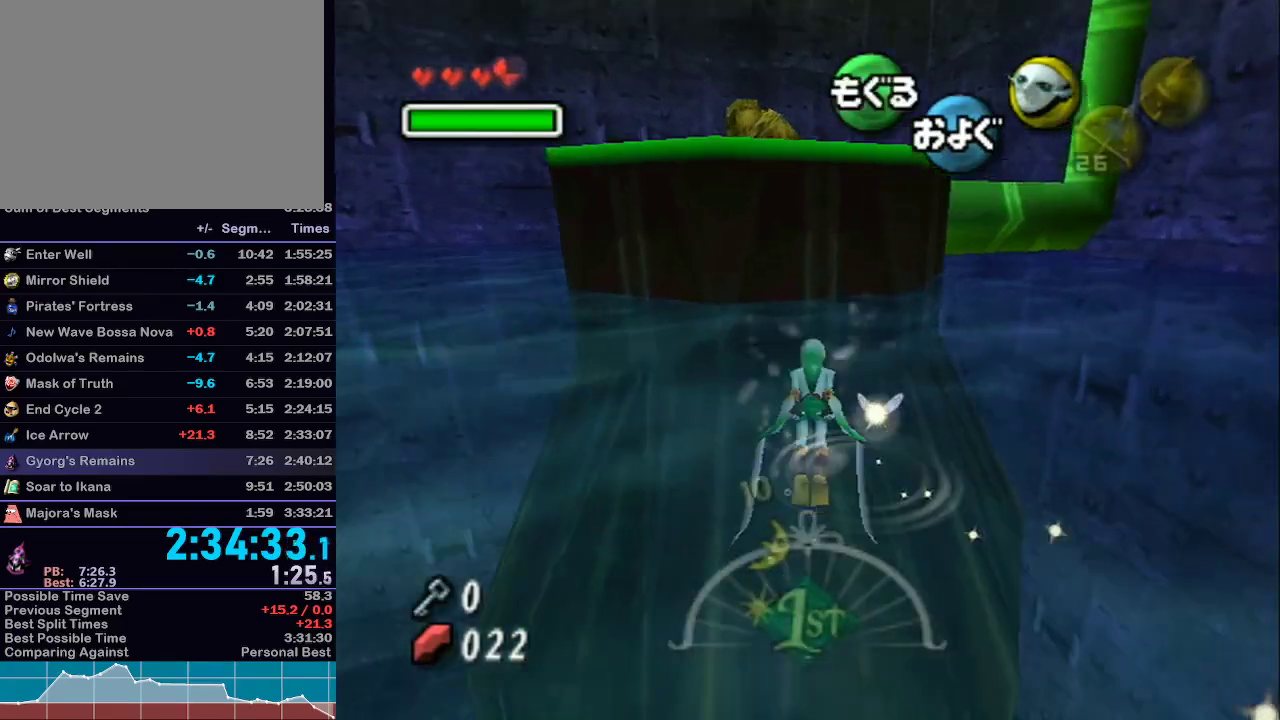
{"buttons": [], "left_stick": "up-left", "right_stick": "center", "events": [[67, "A", "up"], [217, "left_stick", "up-left"], [467, "B", "up"]]}
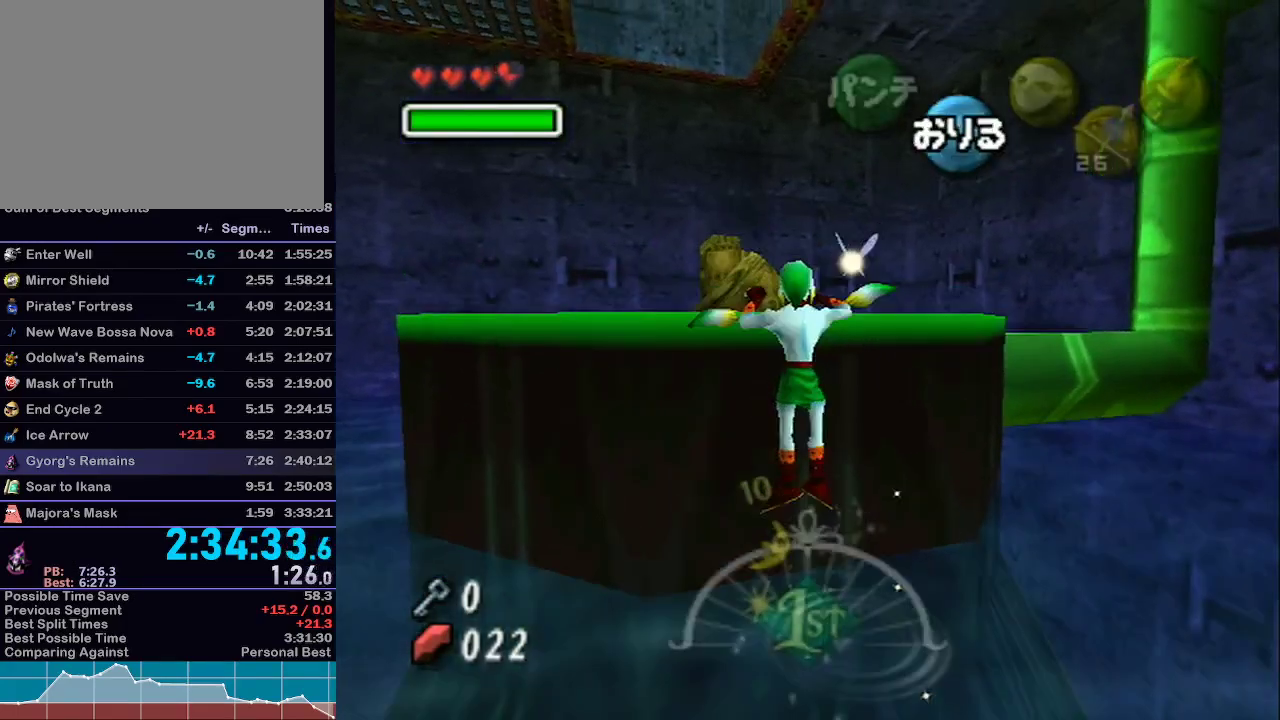
{"buttons": [], "left_stick": "up-left", "right_stick": "center", "events": []}
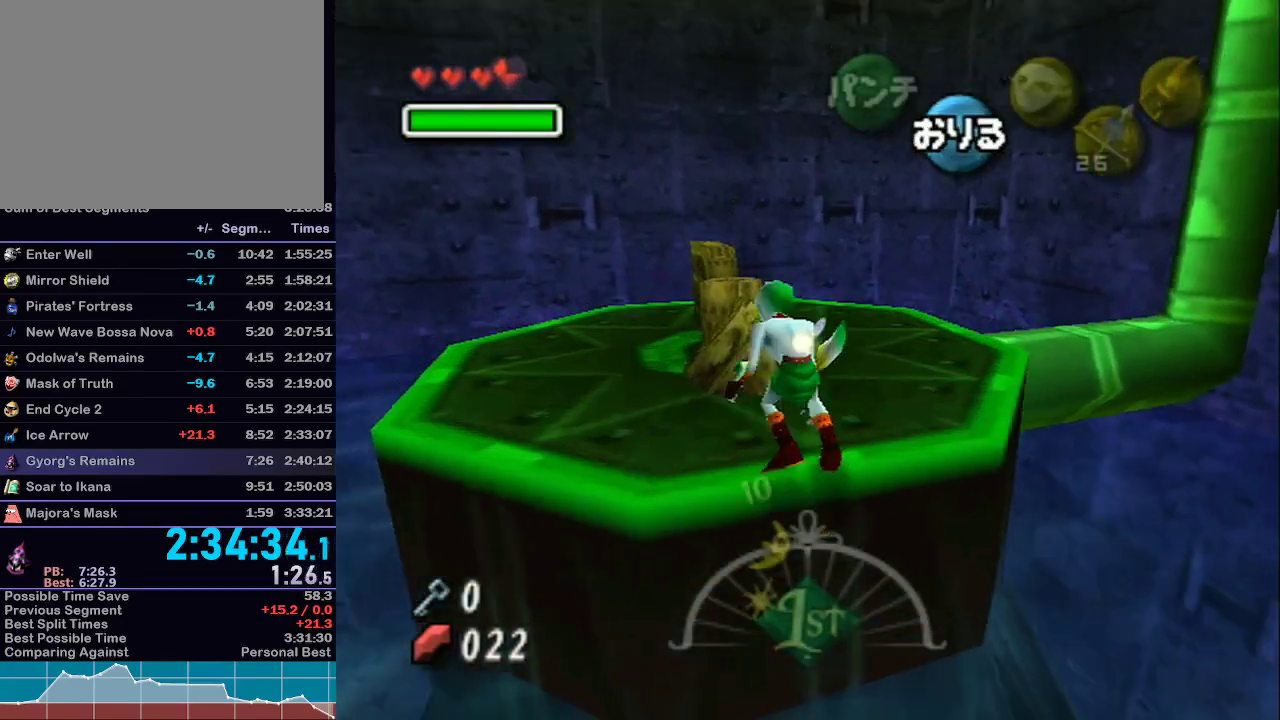
{"buttons": ["A"], "left_stick": "up-left", "right_stick": "center", "events": [[400, "A", "down"]]}
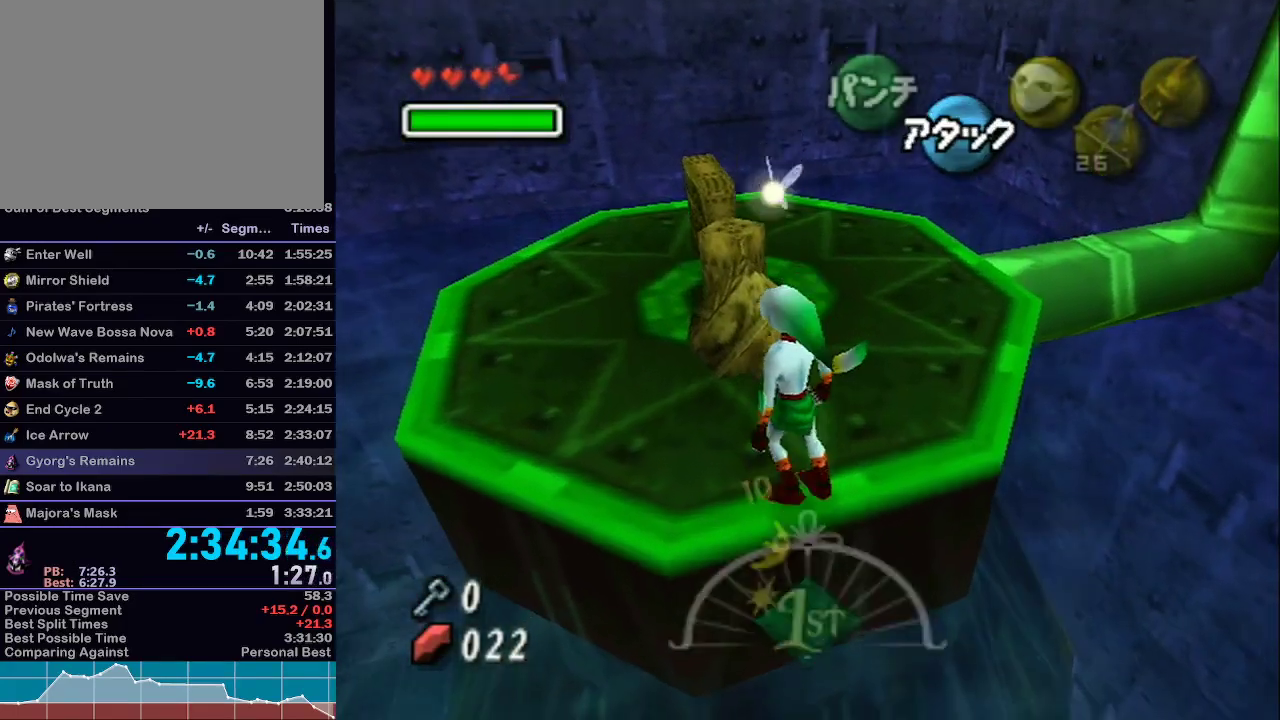
{"buttons": ["A"], "left_stick": "up", "right_stick": "center", "events": [[333, "left_stick", "up"]]}
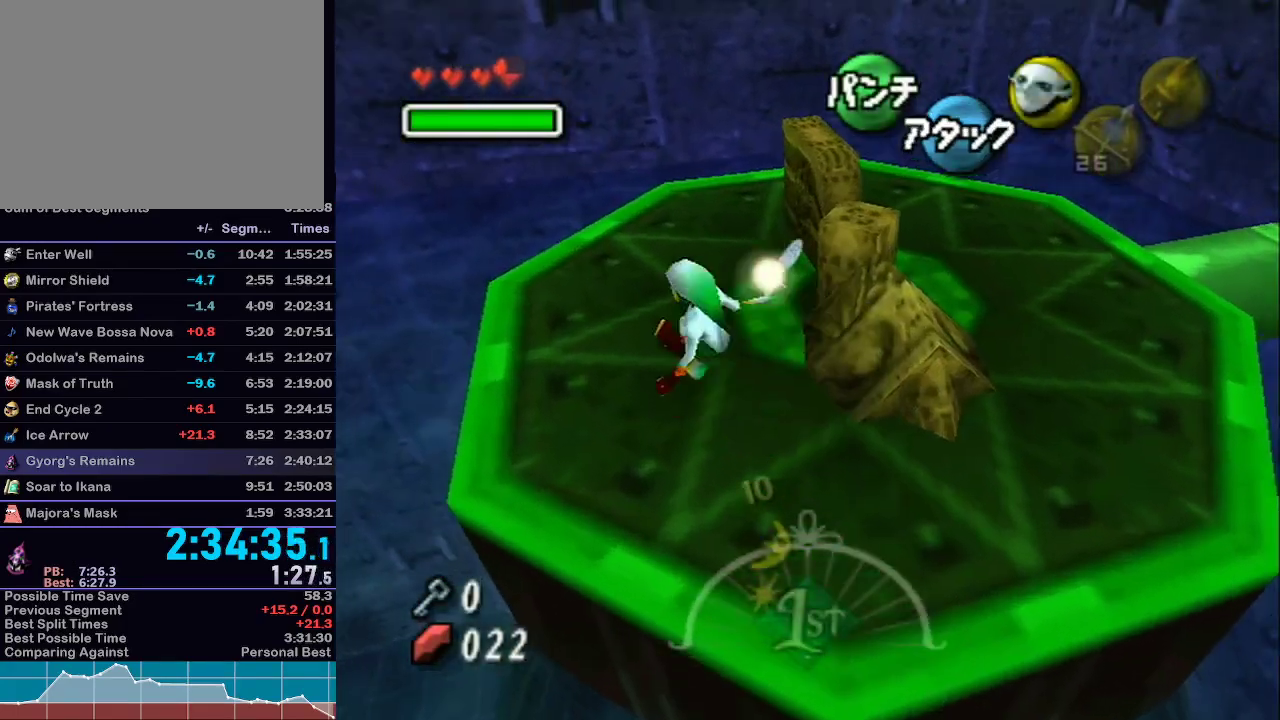
{"buttons": ["A"], "left_stick": "up-right", "right_stick": "center", "events": [[17, "left_stick", "up-right"]]}
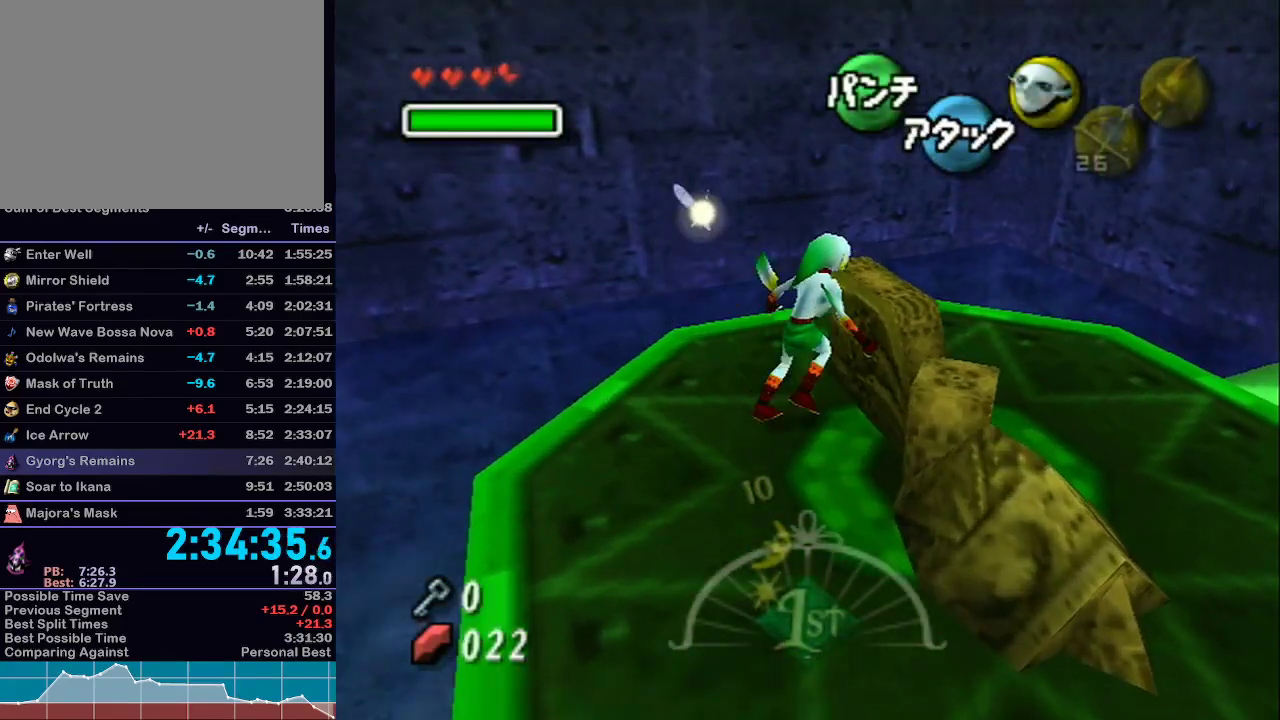
{"buttons": ["A"], "left_stick": "down", "right_stick": "center", "events": [[117, "left_stick", "down"]]}
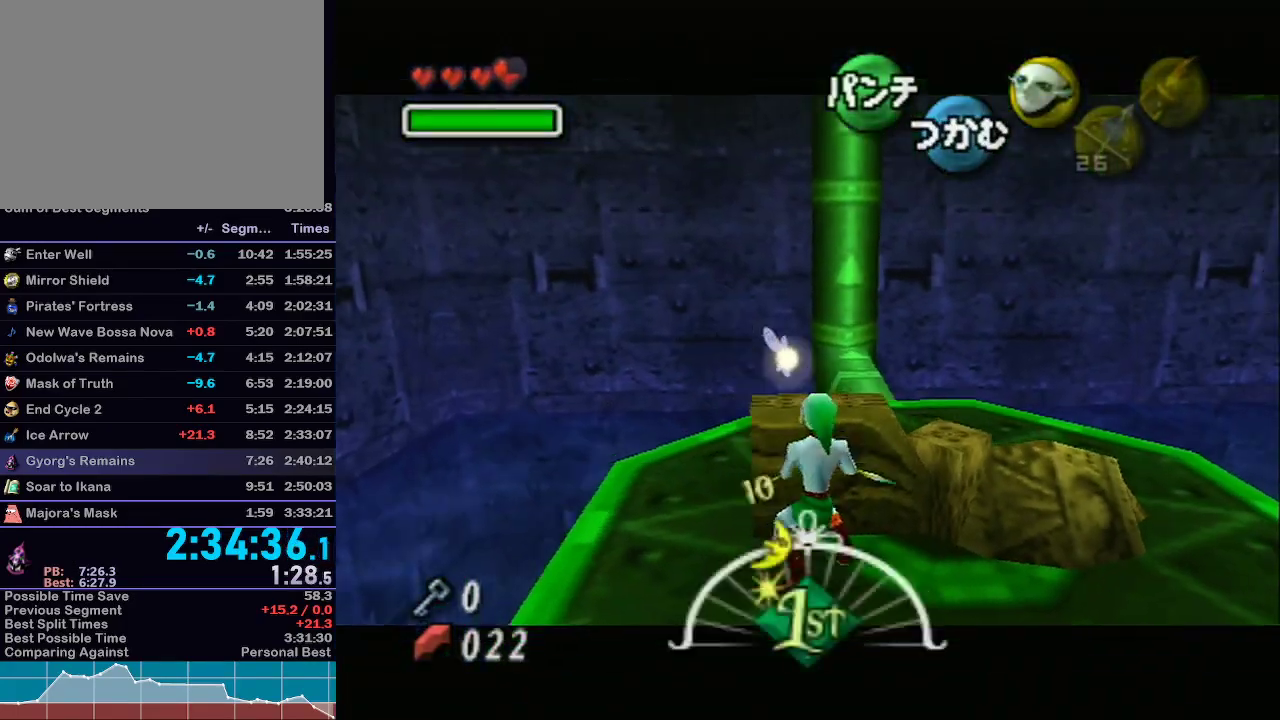
{"buttons": ["A"], "left_stick": "down", "right_stick": "center", "events": []}
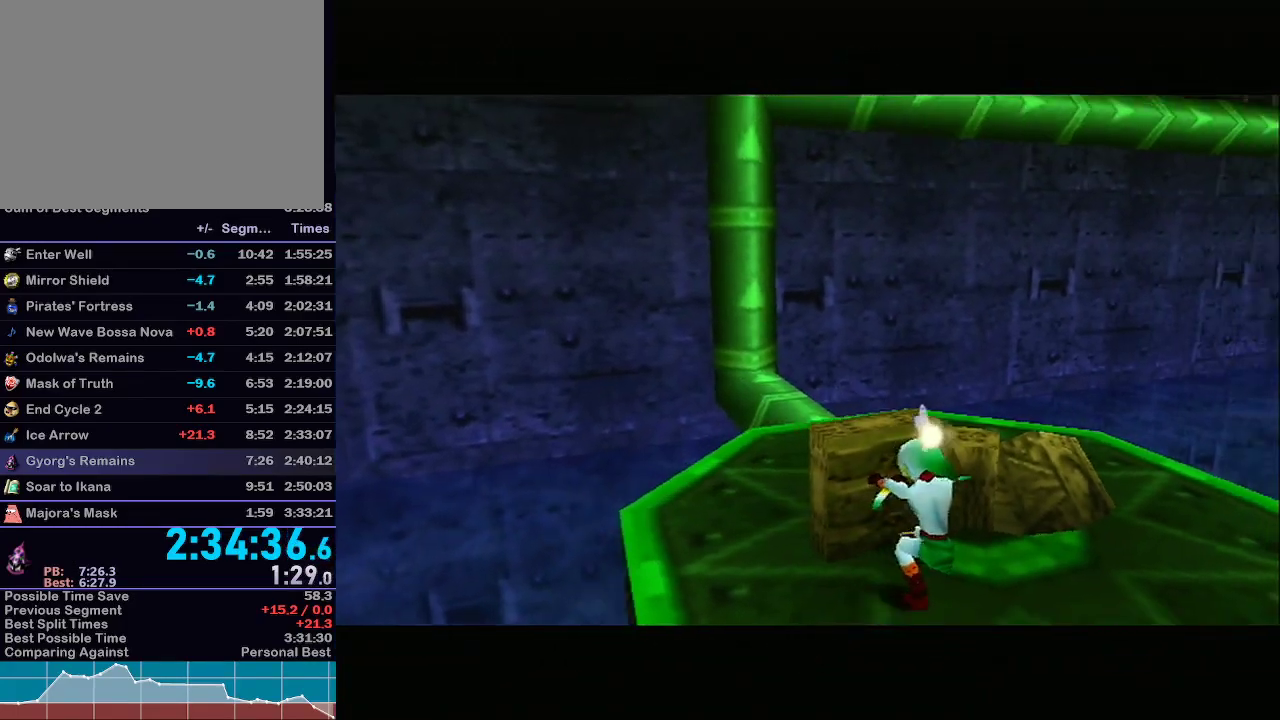
{"buttons": [], "left_stick": "center", "right_stick": "center", "events": [[17, "left_stick", "center"], [50, "A", "up"]]}